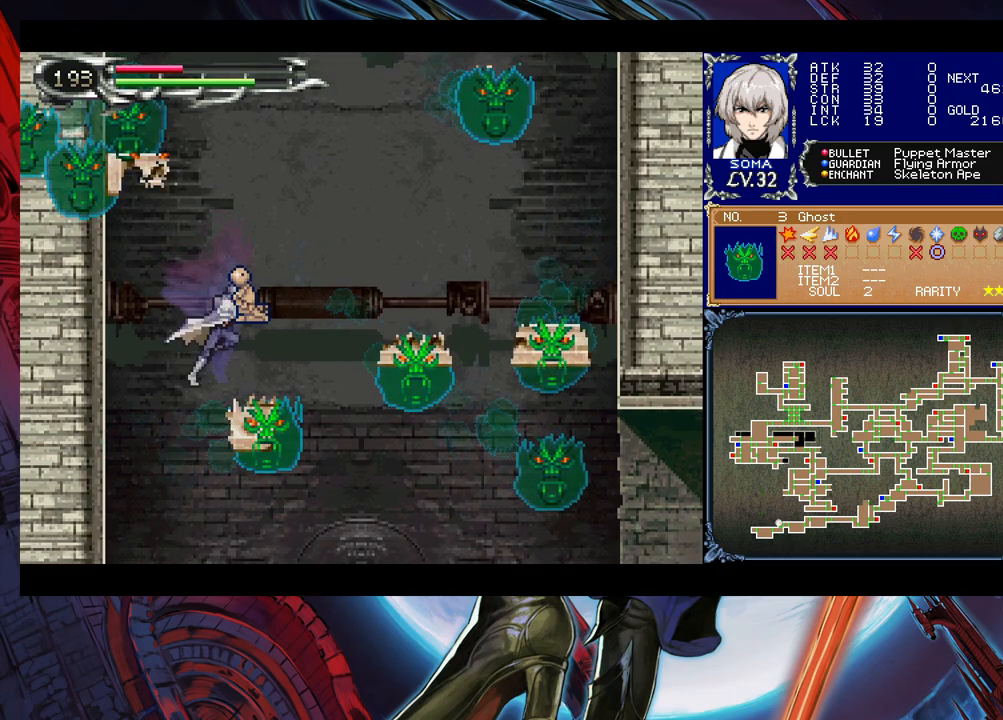
Gameplay with a controller (Xbox layout); each line is a JSON object with the inputs held at the frame after it. "events" lists button and stick changes between this image and that frame as [ms after this image, input, new state], when the widget could be followed in between. Not read: L2 L3 R2 R3 right_stick.
{"buttons": [], "left_stick": "center", "events": [[67, "B", "up"], [167, "left_stick", "center"]]}
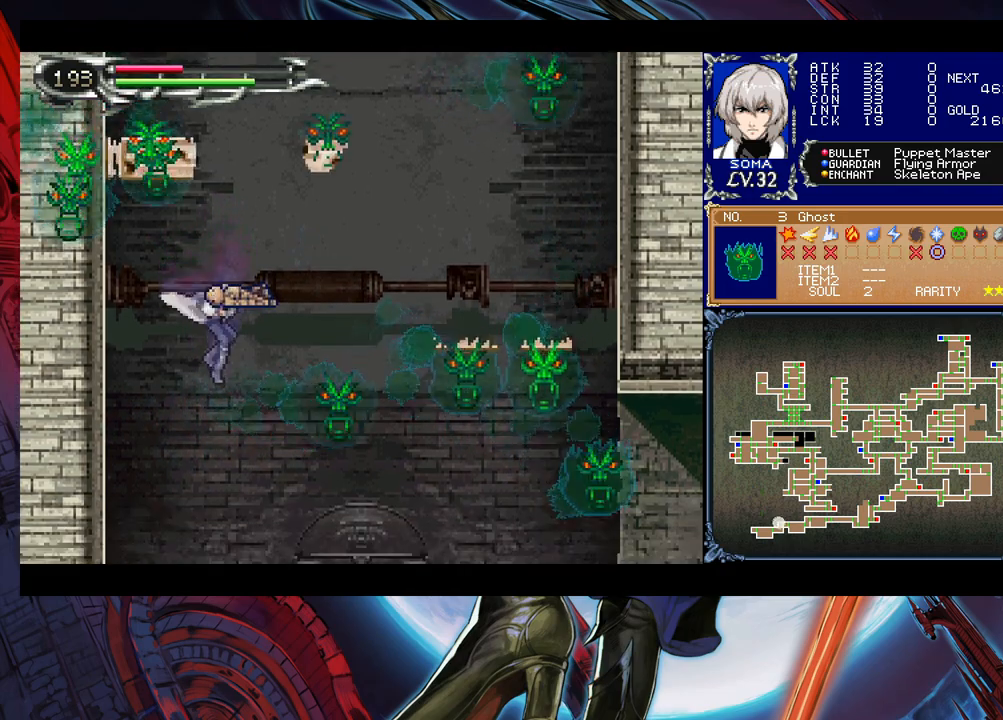
{"buttons": [], "left_stick": "right", "events": [[17, "B", "down"], [117, "left_stick", "right"], [133, "B", "up"], [267, "left_stick", "center"], [433, "left_stick", "right"]]}
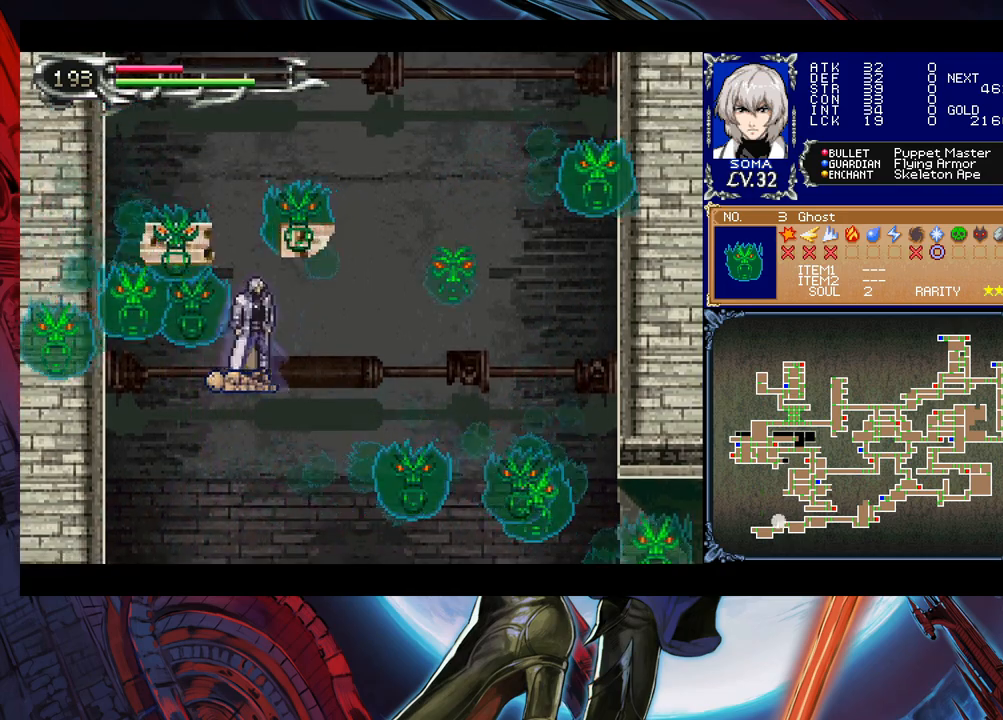
{"buttons": ["B"], "left_stick": "center", "events": [[167, "left_stick", "up-right"], [183, "A", "down"], [283, "A", "up"], [317, "left_stick", "up-left"], [383, "B", "down"], [483, "left_stick", "center"]]}
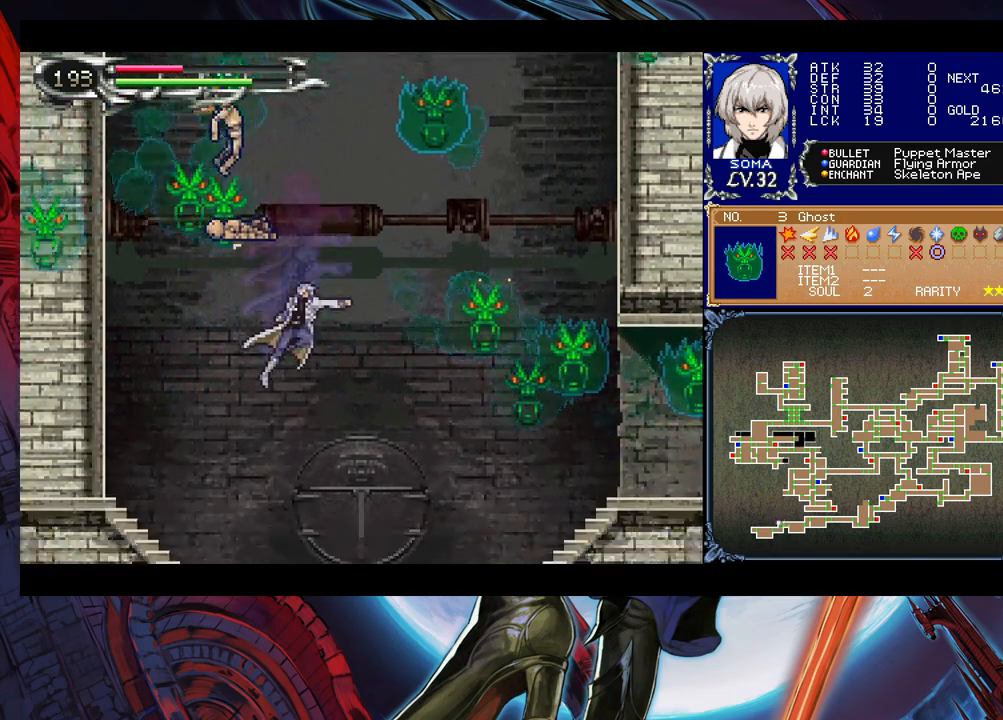
{"buttons": [], "left_stick": "center", "events": [[33, "B", "up"], [117, "B", "down"], [117, "left_stick", "up-left"], [233, "left_stick", "center"], [267, "B", "up"]]}
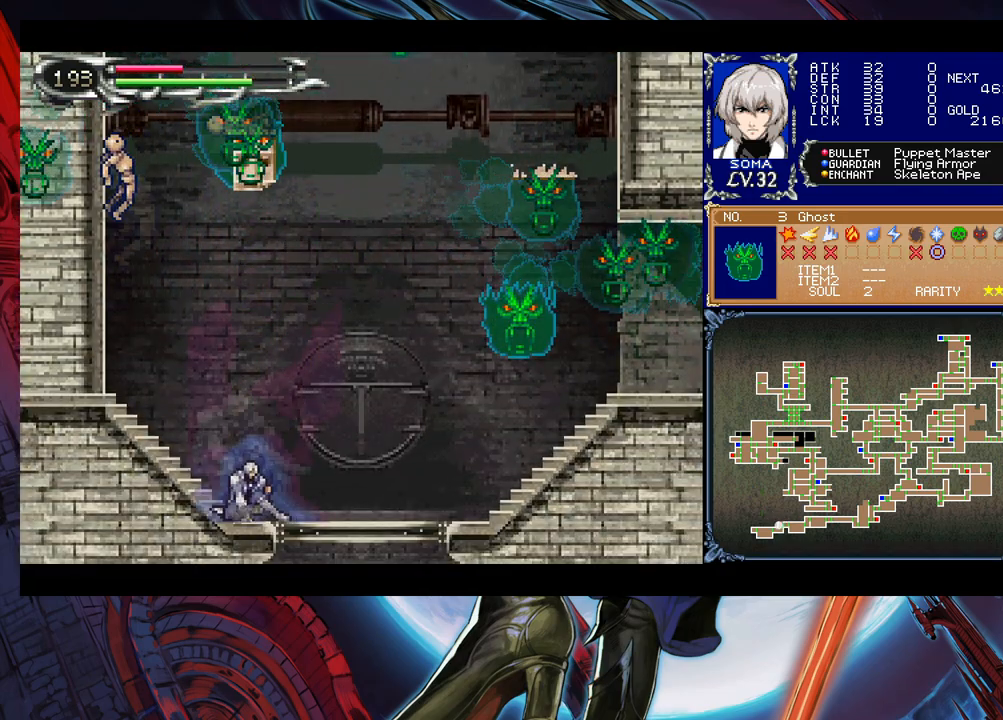
{"buttons": [], "left_stick": "right", "events": [[367, "left_stick", "right"]]}
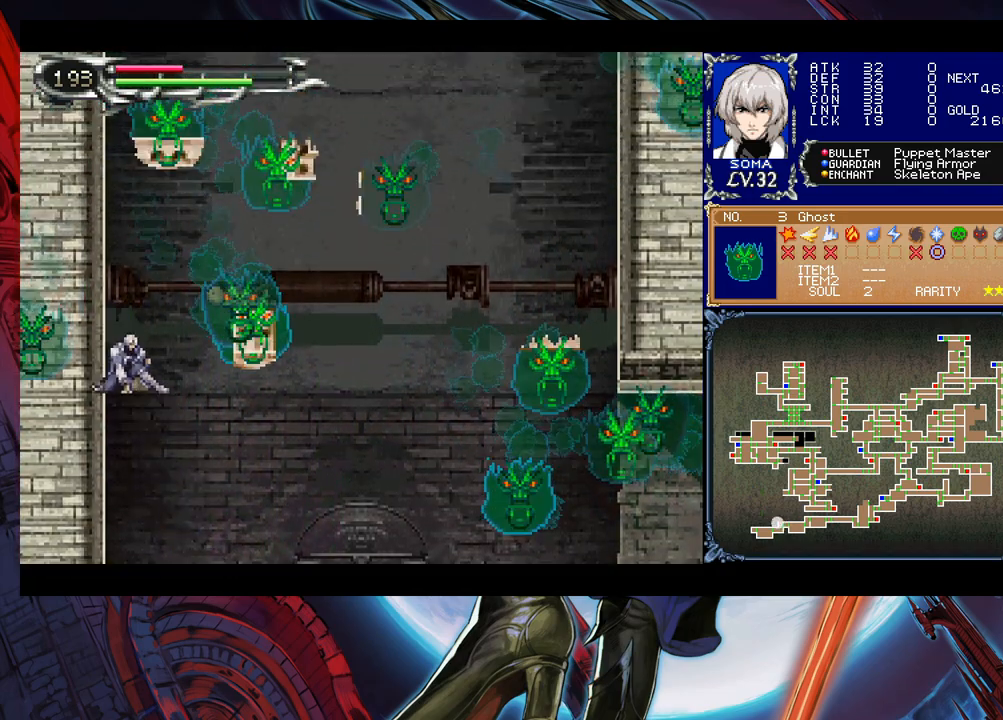
{"buttons": ["B"], "left_stick": "right", "events": [[67, "B", "down"], [83, "A", "down"], [83, "B", "up"], [167, "A", "up"], [267, "left_stick", "center"], [383, "left_stick", "right"], [433, "B", "down"]]}
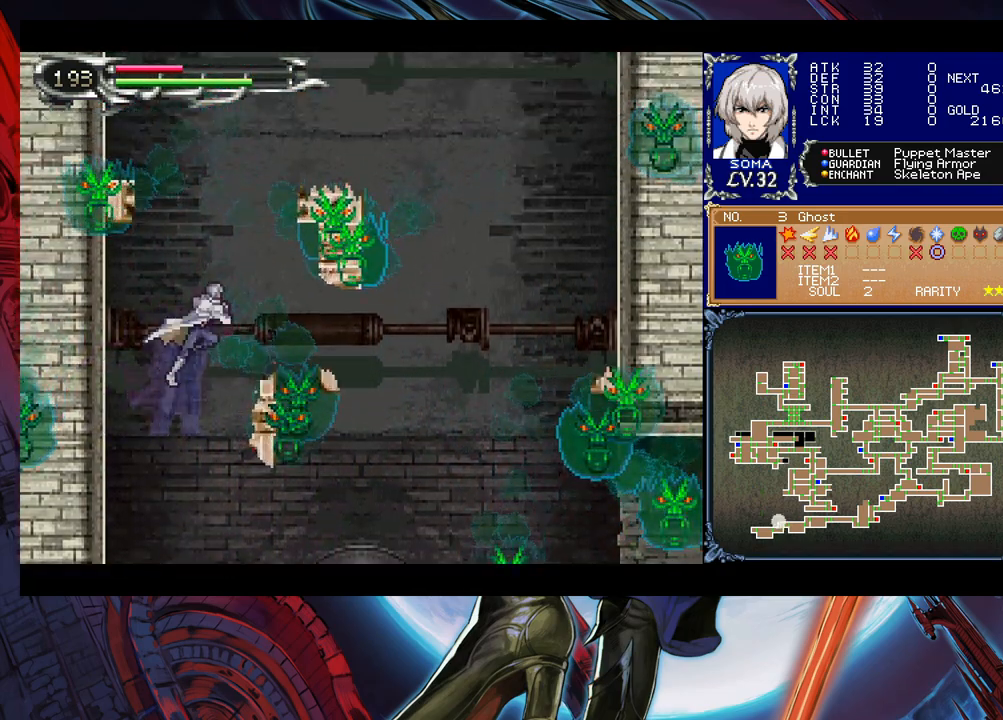
{"buttons": ["A", "B"], "left_stick": "center", "events": [[117, "B", "up"], [133, "left_stick", "center"], [333, "left_stick", "right"], [367, "B", "down"], [417, "left_stick", "center"], [433, "A", "down"]]}
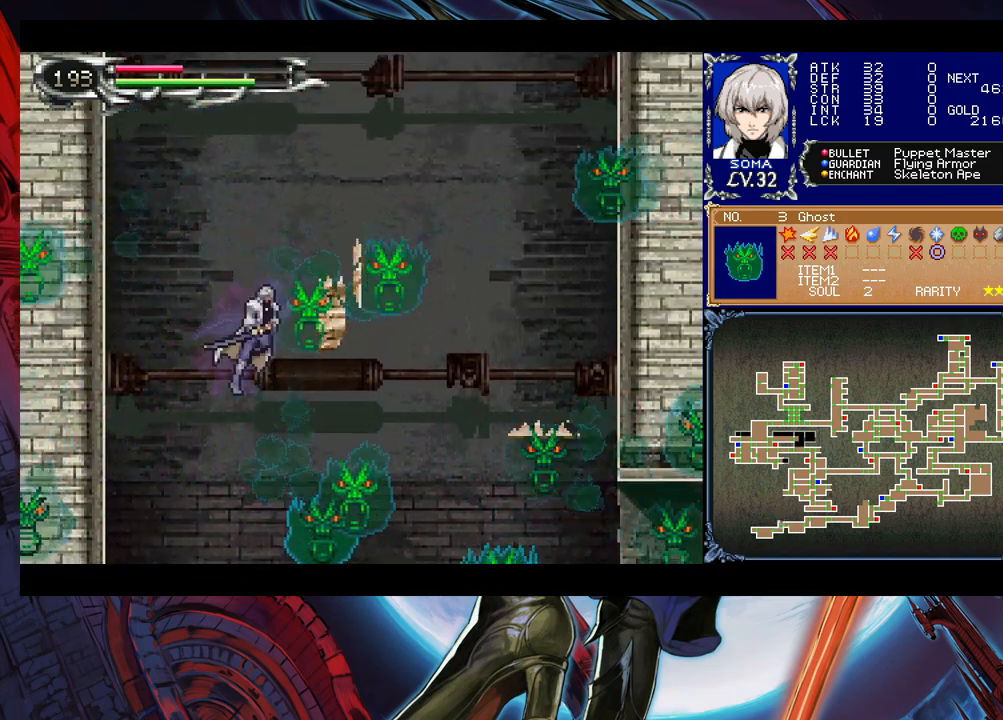
{"buttons": [], "left_stick": "center", "events": [[83, "A", "up"], [133, "B", "up"], [333, "B", "down"], [367, "A", "down"], [367, "B", "up"], [433, "A", "up"]]}
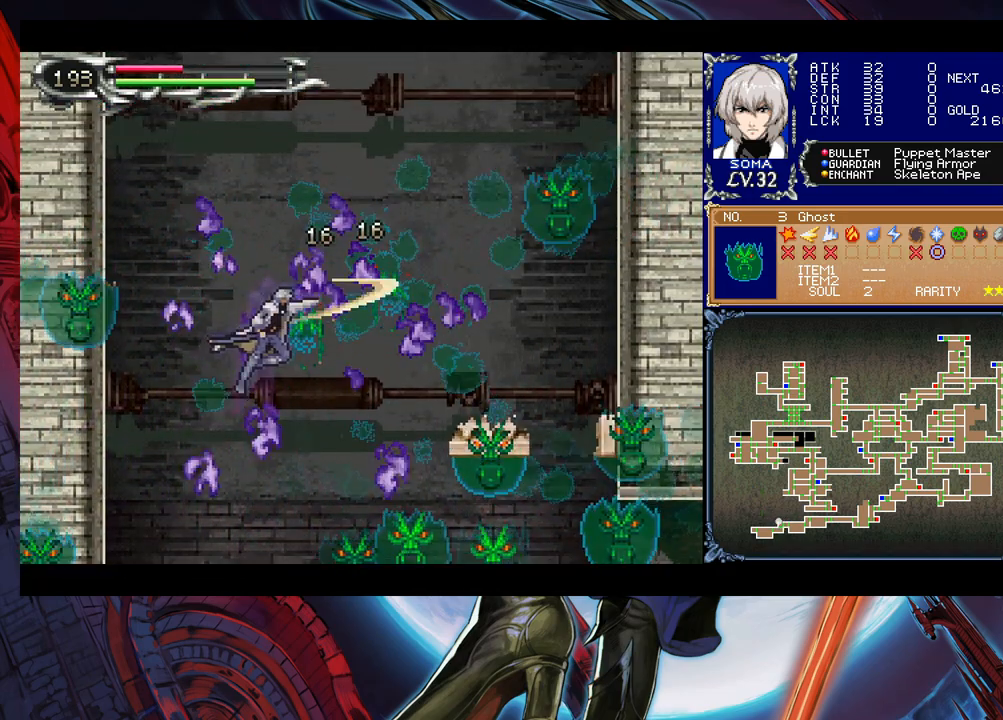
{"buttons": ["B"], "left_stick": "center", "events": [[133, "left_stick", "right"], [283, "B", "down"], [433, "B", "up"], [433, "left_stick", "center"], [483, "B", "down"]]}
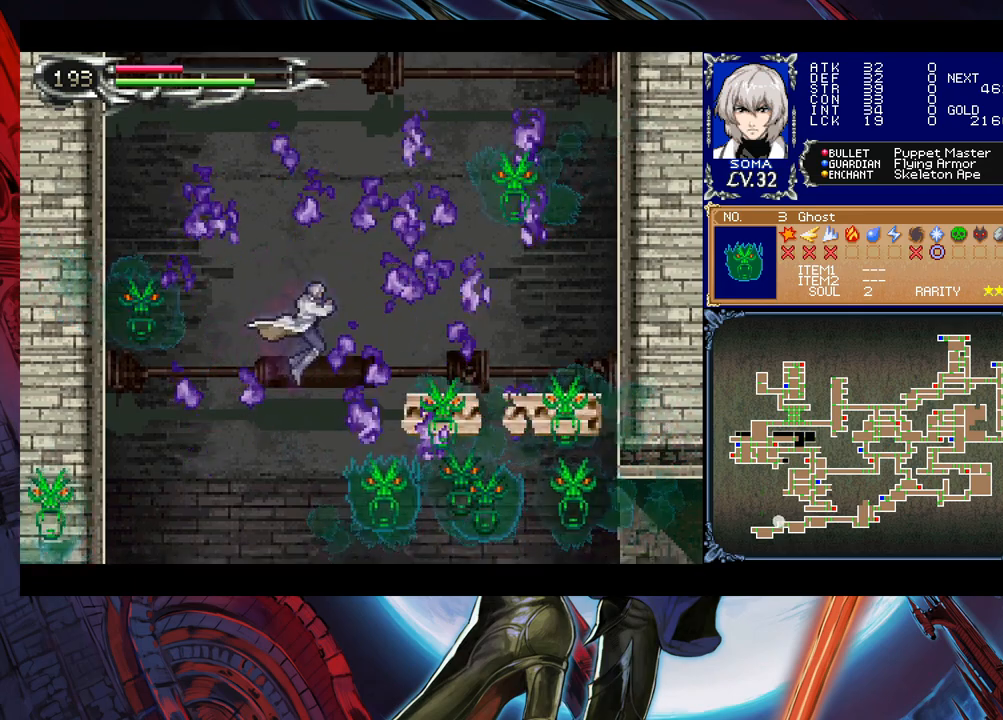
{"buttons": ["B"], "left_stick": "up-left", "events": [[133, "B", "up"], [133, "left_stick", "right"], [183, "B", "down"], [233, "left_stick", "up"], [267, "A", "down"], [333, "left_stick", "up-left"], [433, "A", "up"]]}
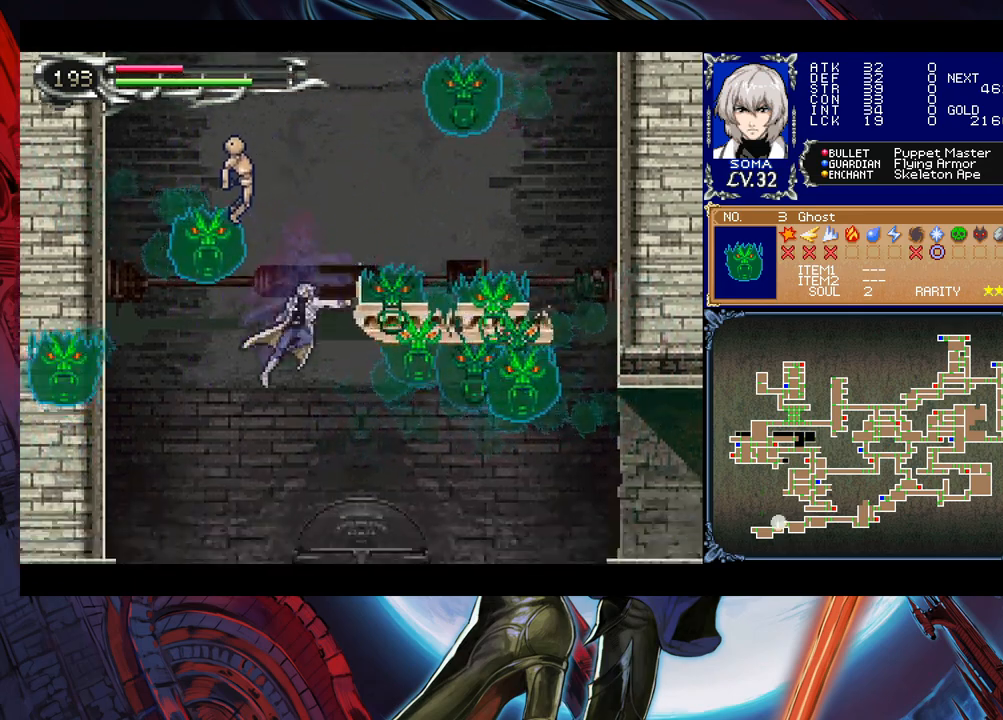
{"buttons": [], "left_stick": "center", "events": [[33, "B", "up"], [283, "left_stick", "center"]]}
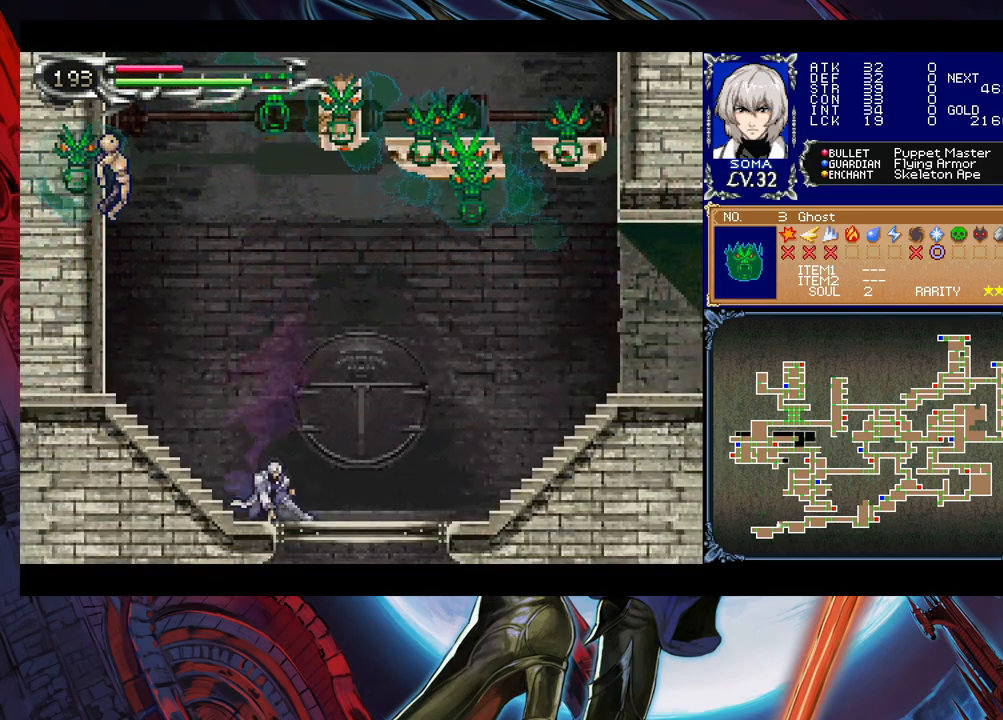
{"buttons": [], "left_stick": "right", "events": [[267, "left_stick", "right"]]}
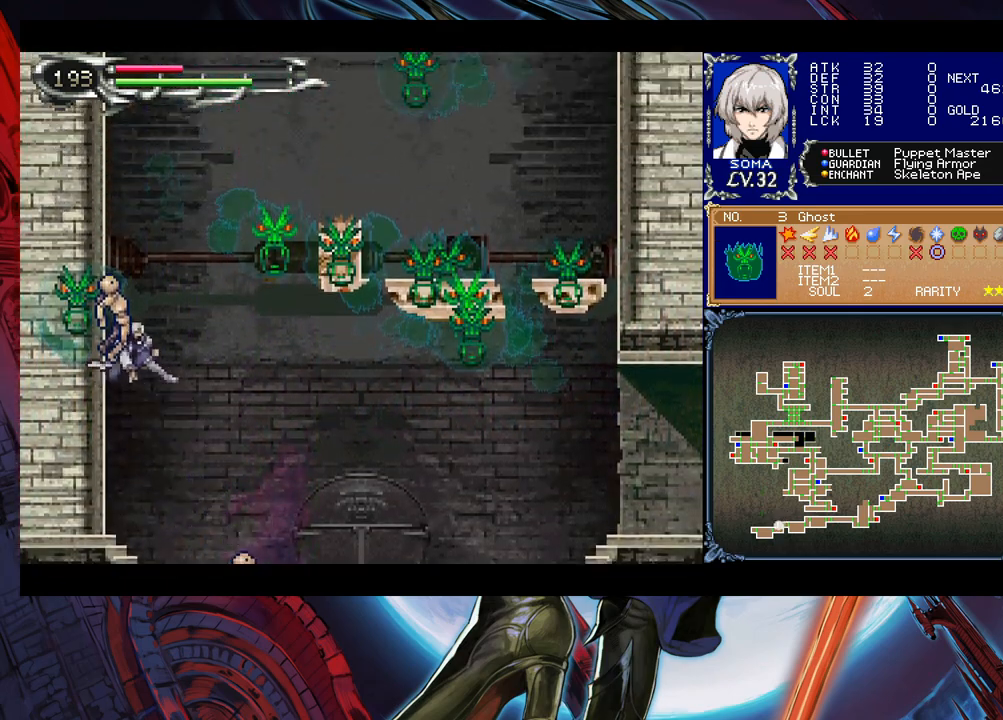
{"buttons": [], "left_stick": "right", "events": [[267, "B", "down"], [317, "A", "down"], [317, "B", "up"], [383, "A", "up"]]}
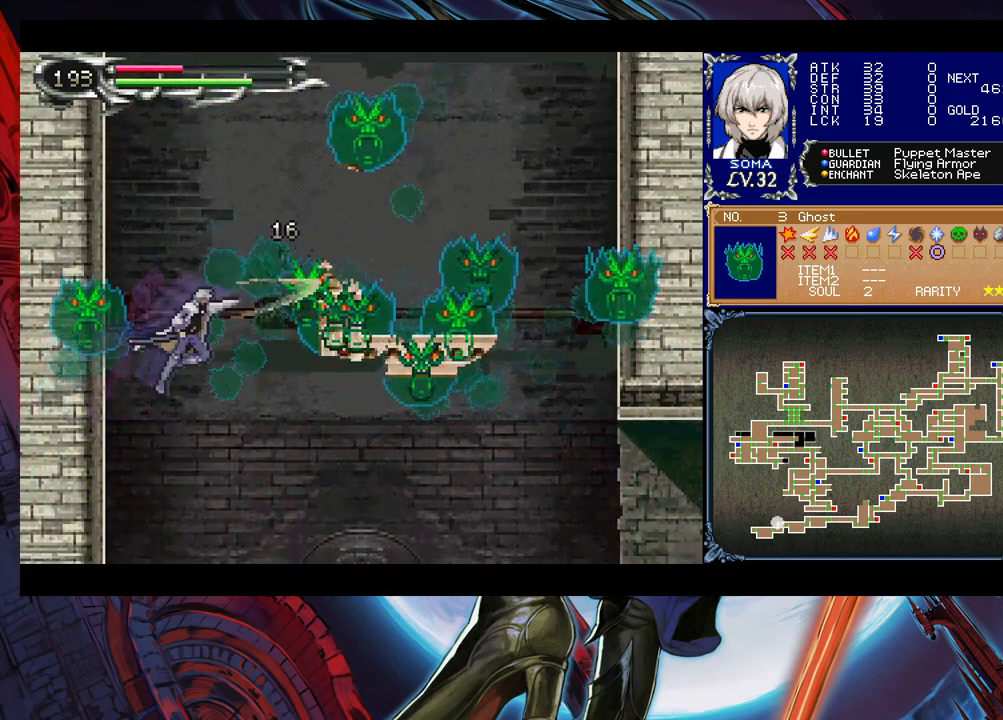
{"buttons": [], "left_stick": "center", "events": [[33, "left_stick", "center"], [183, "B", "down"], [233, "A", "down"], [233, "B", "up"], [317, "A", "up"]]}
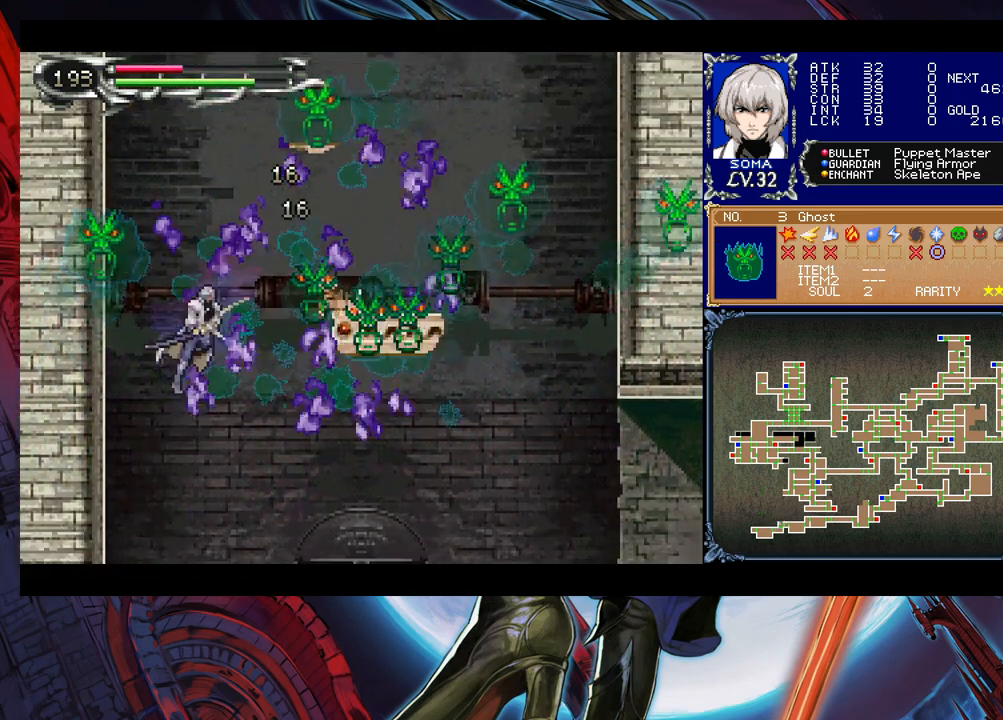
{"buttons": ["B"], "left_stick": "right", "events": [[83, "B", "down"], [117, "A", "down"], [117, "B", "up"], [217, "A", "up"], [467, "left_stick", "right"], [483, "B", "down"]]}
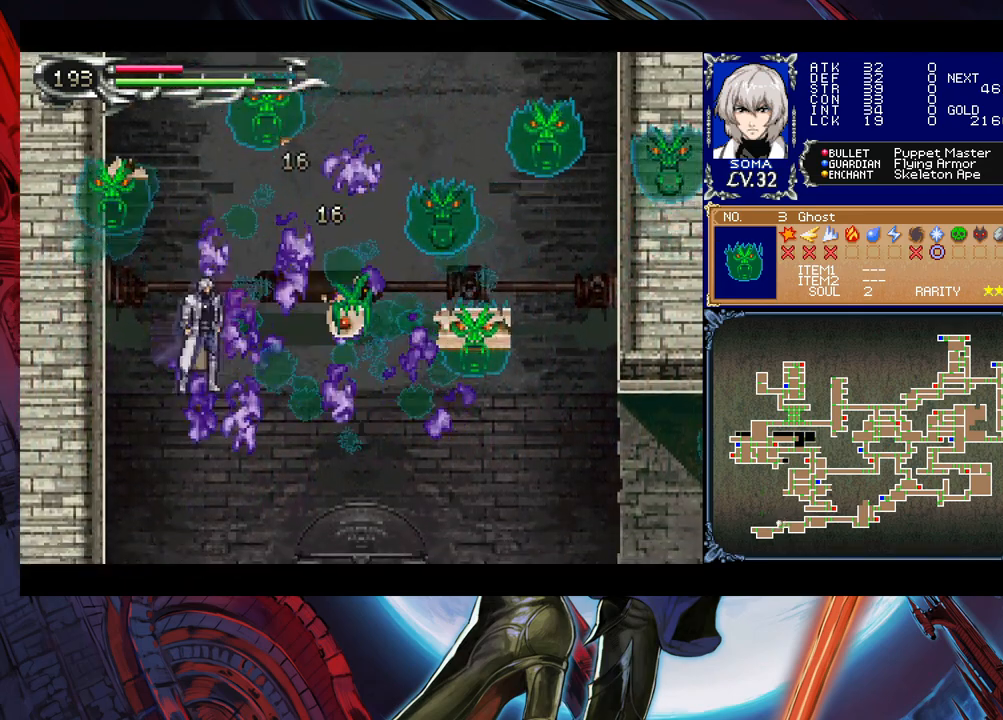
{"buttons": ["B"], "left_stick": "center", "events": [[267, "left_stick", "center"], [283, "B", "up"], [483, "B", "down"]]}
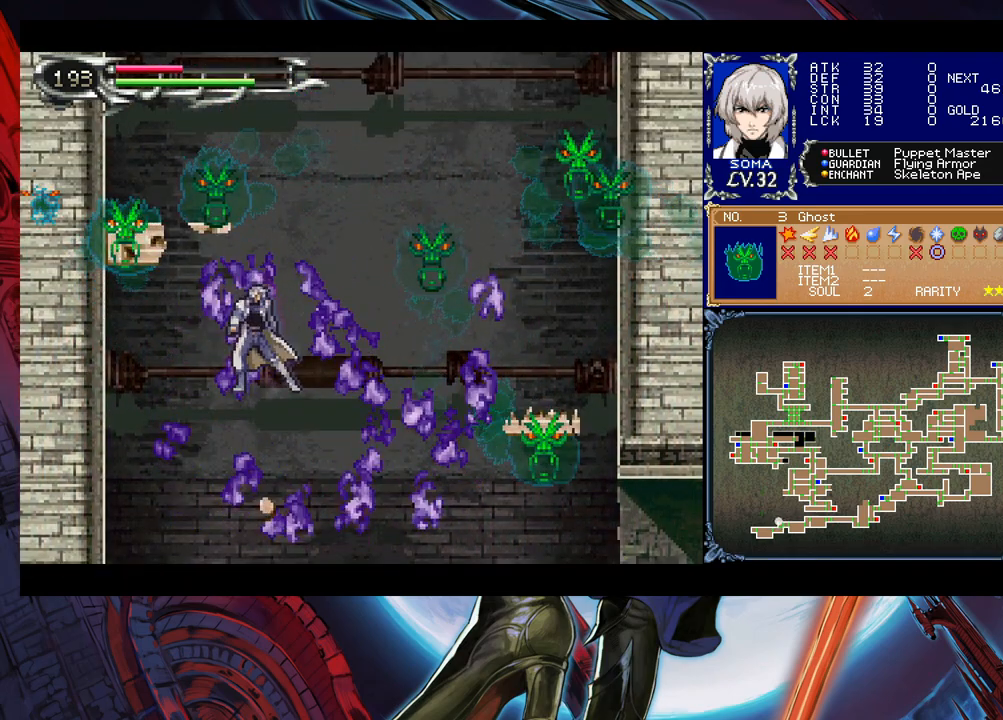
{"buttons": ["B"], "left_stick": "left", "events": [[133, "B", "up"], [333, "B", "down"], [367, "left_stick", "left"]]}
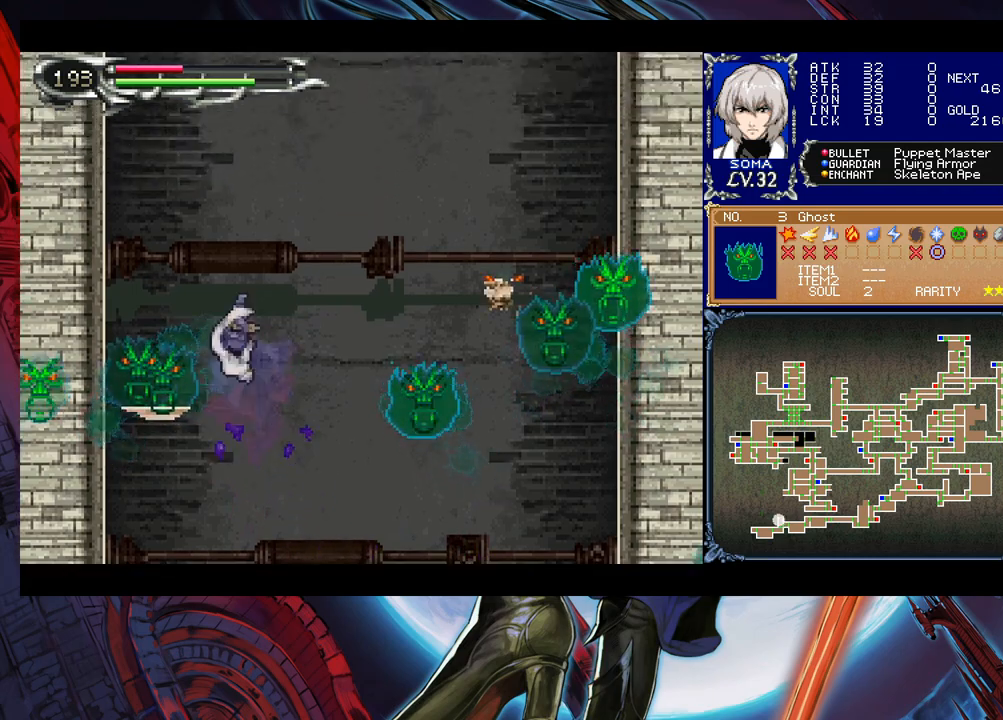
{"buttons": [], "left_stick": "center", "events": [[117, "A", "down"], [183, "A", "up"], [183, "B", "up"], [483, "left_stick", "center"]]}
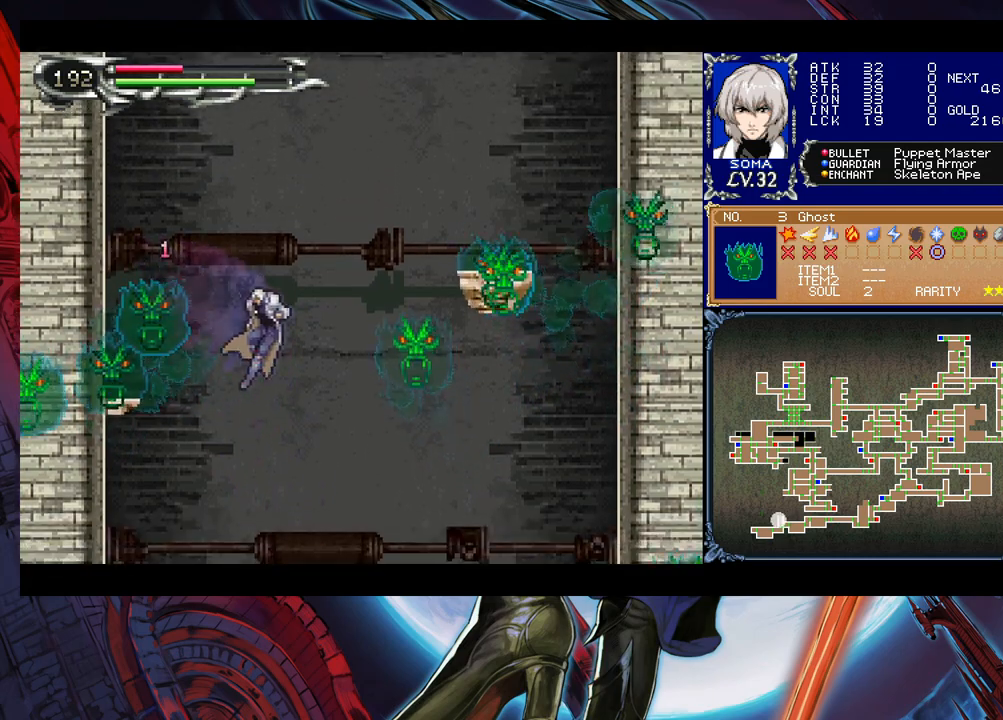
{"buttons": [], "left_stick": "right", "events": [[267, "B", "down"], [433, "B", "up"], [433, "left_stick", "right"]]}
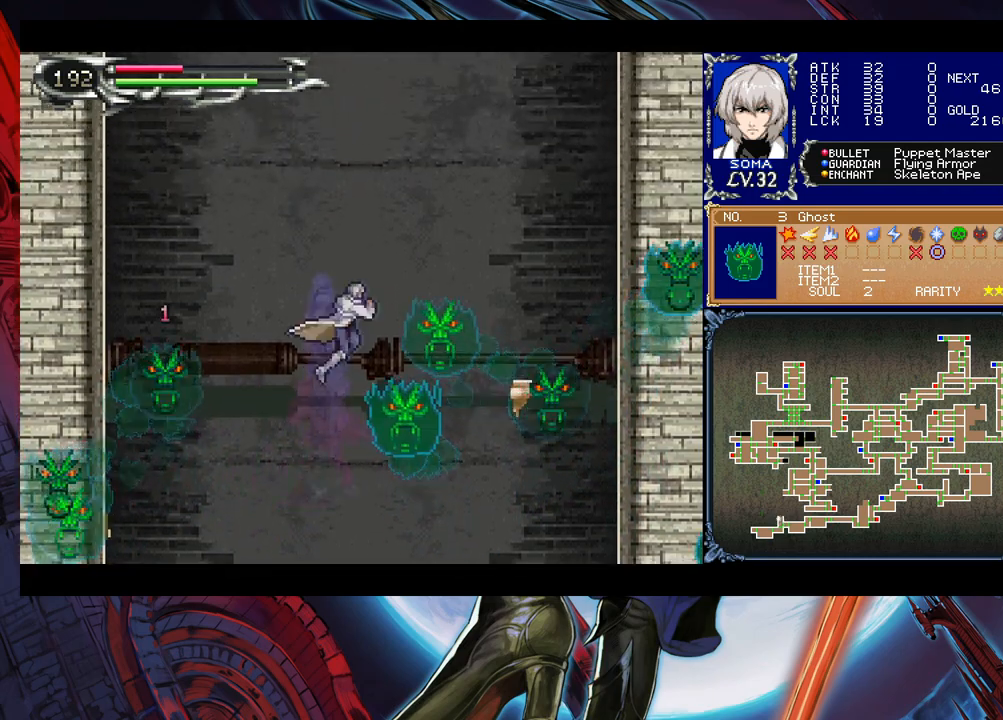
{"buttons": [], "left_stick": "right", "events": [[167, "B", "down"], [367, "B", "up"]]}
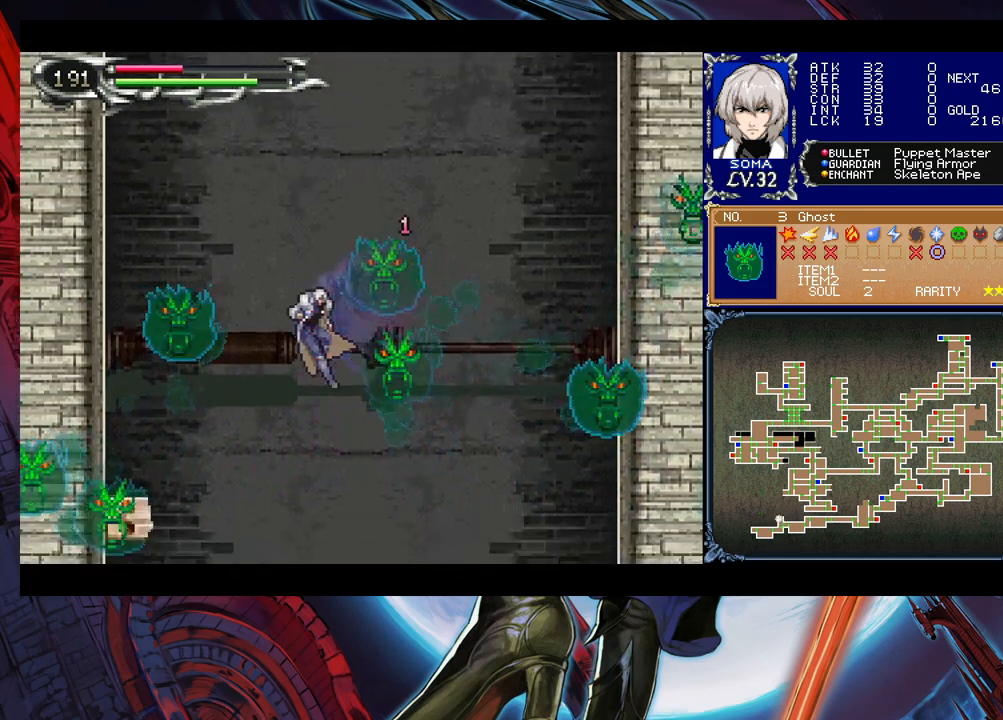
{"buttons": ["B"], "left_stick": "center", "events": [[217, "B", "down"], [317, "B", "up"], [417, "B", "down"], [433, "left_stick", "center"]]}
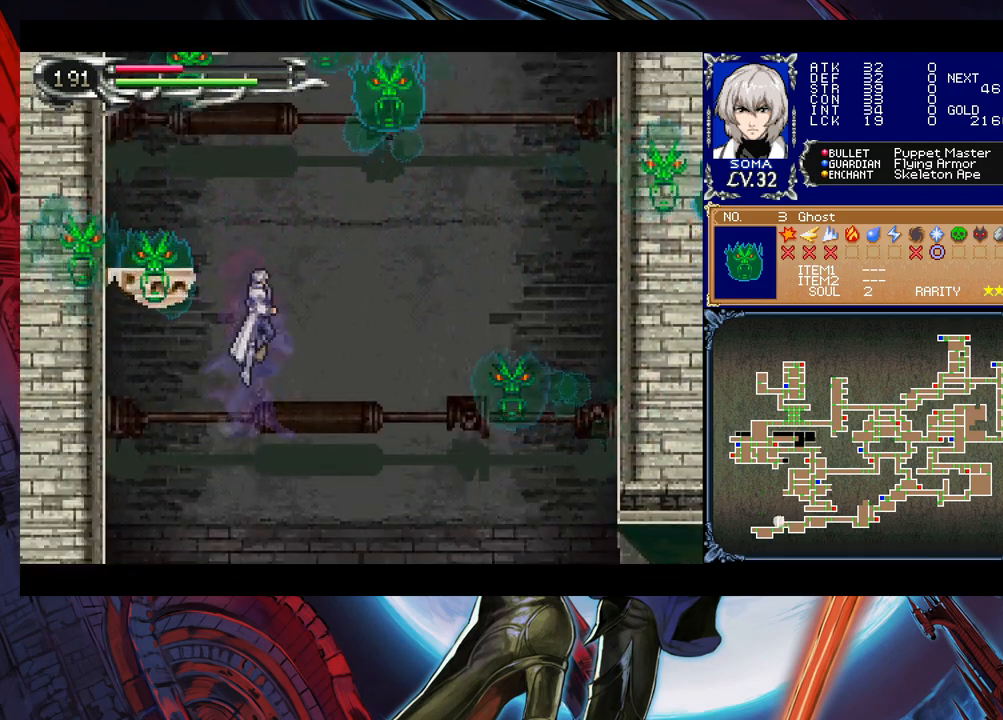
{"buttons": [], "left_stick": "left", "events": [[33, "B", "up"], [167, "B", "down"], [267, "left_stick", "left"], [467, "B", "up"]]}
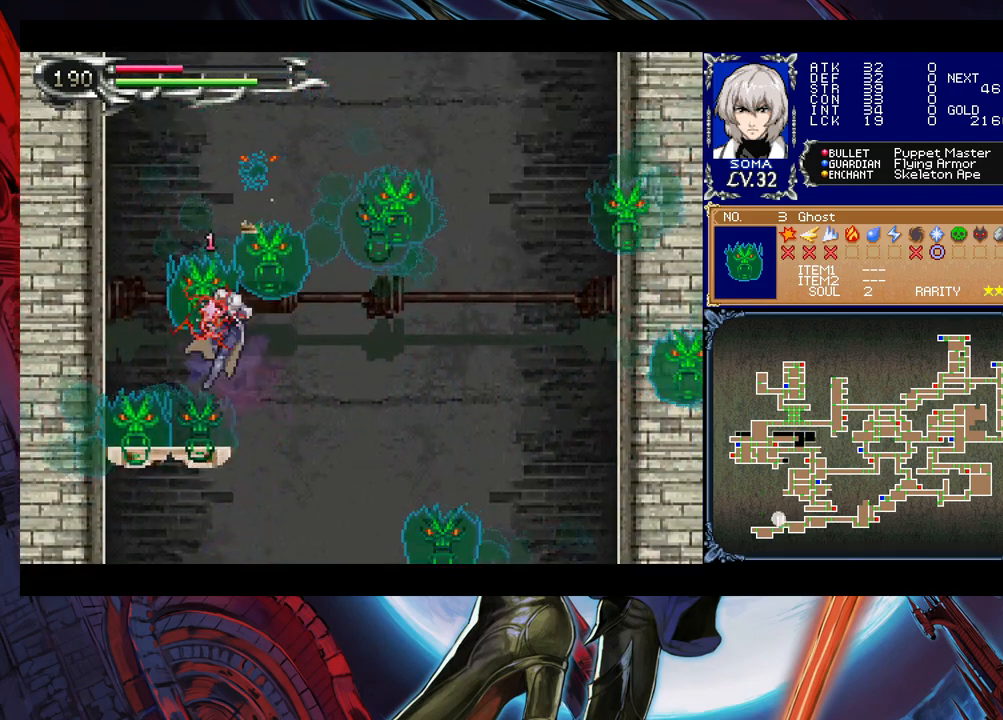
{"buttons": [], "left_stick": "center", "events": [[183, "left_stick", "center"]]}
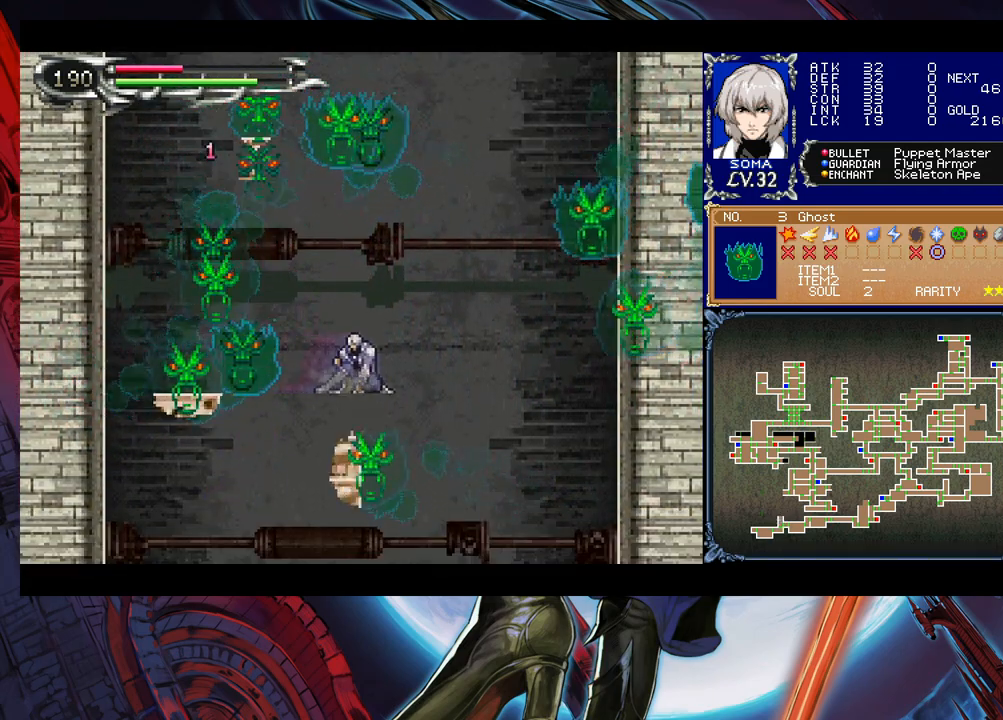
{"buttons": ["A"], "left_stick": "up-right", "events": [[17, "B", "down"], [17, "left_stick", "left"], [133, "B", "up"], [133, "left_stick", "right"], [383, "B", "down"], [417, "left_stick", "up-right"], [433, "A", "down"], [467, "B", "up"]]}
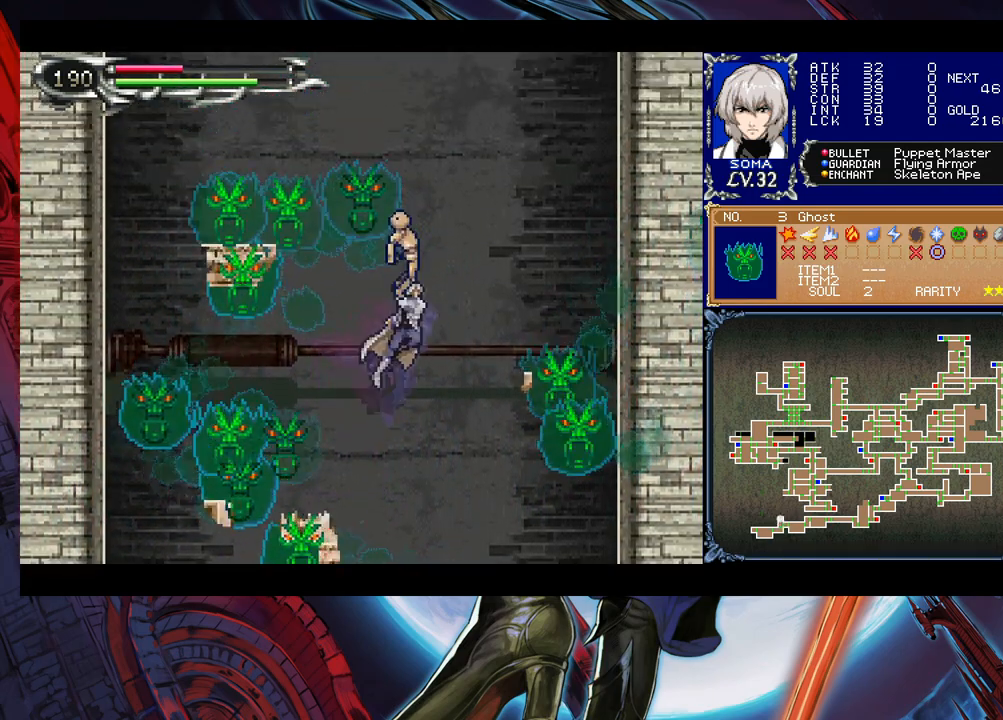
{"buttons": [], "left_stick": "center", "events": [[33, "A", "up"], [83, "left_stick", "center"], [133, "left_stick", "left"], [233, "left_stick", "center"]]}
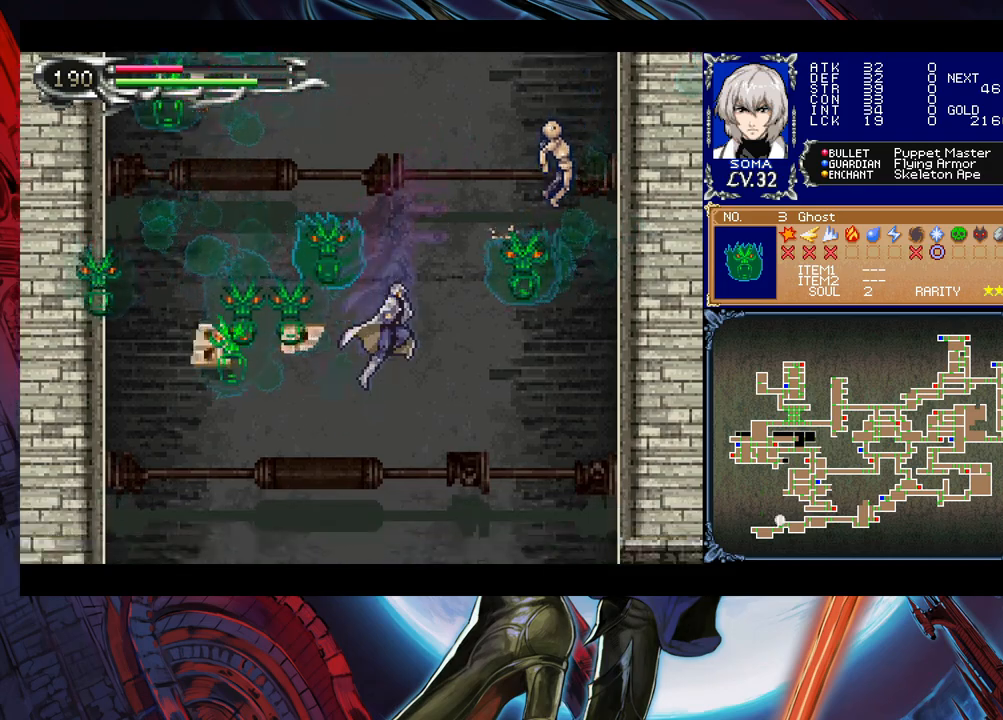
{"buttons": [], "left_stick": "center", "events": []}
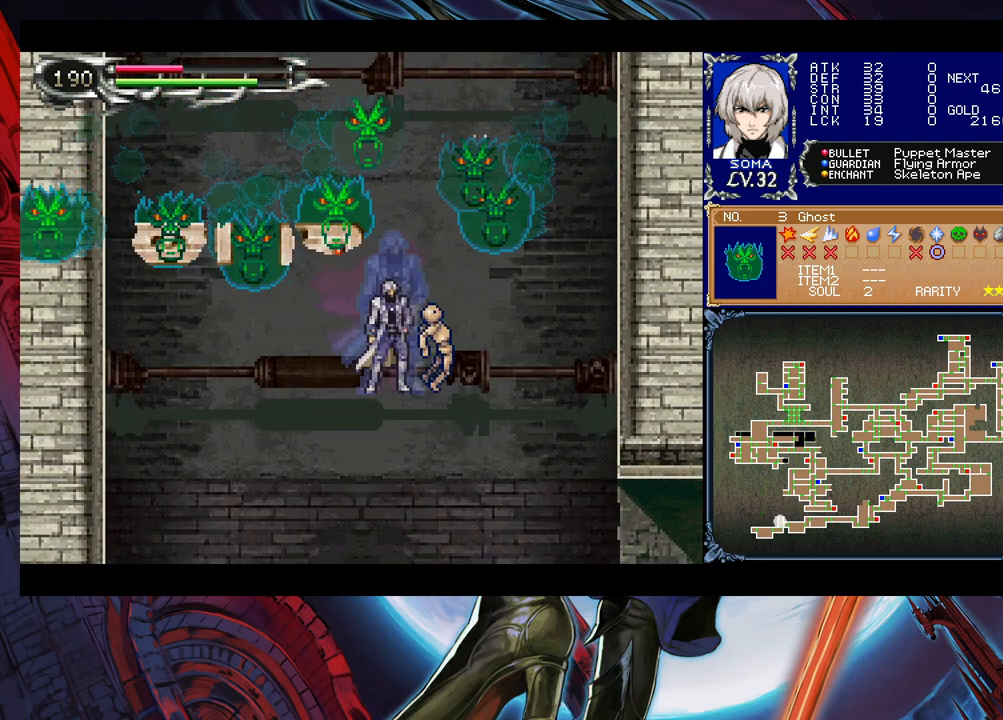
{"buttons": [], "left_stick": "center", "events": []}
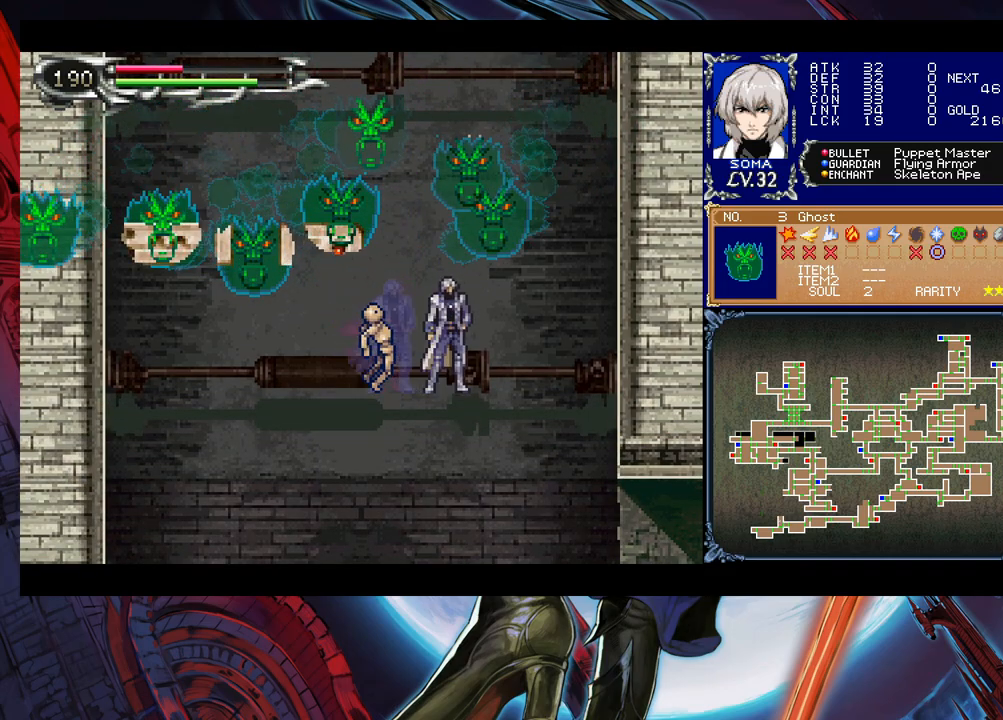
{"buttons": ["B"], "left_stick": "center", "events": [[33, "B", "down"], [333, "B", "up"], [417, "B", "down"]]}
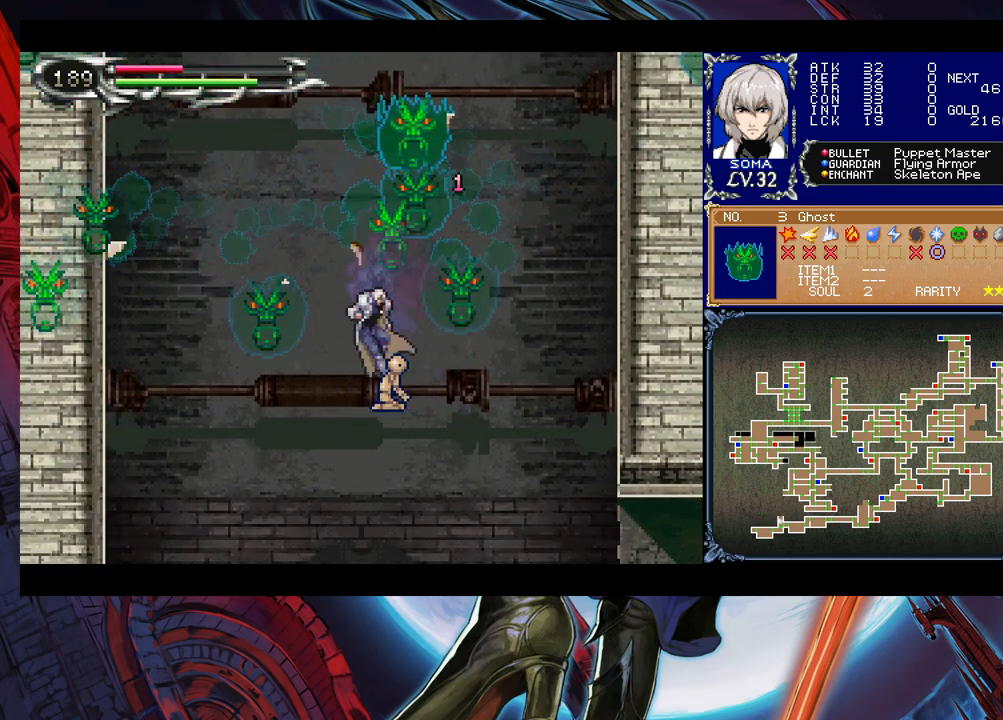
{"buttons": ["B"], "left_stick": "up-right", "events": [[17, "left_stick", "right"], [67, "B", "up"], [117, "B", "down"], [317, "B", "up"], [383, "B", "down"], [433, "left_stick", "up-right"]]}
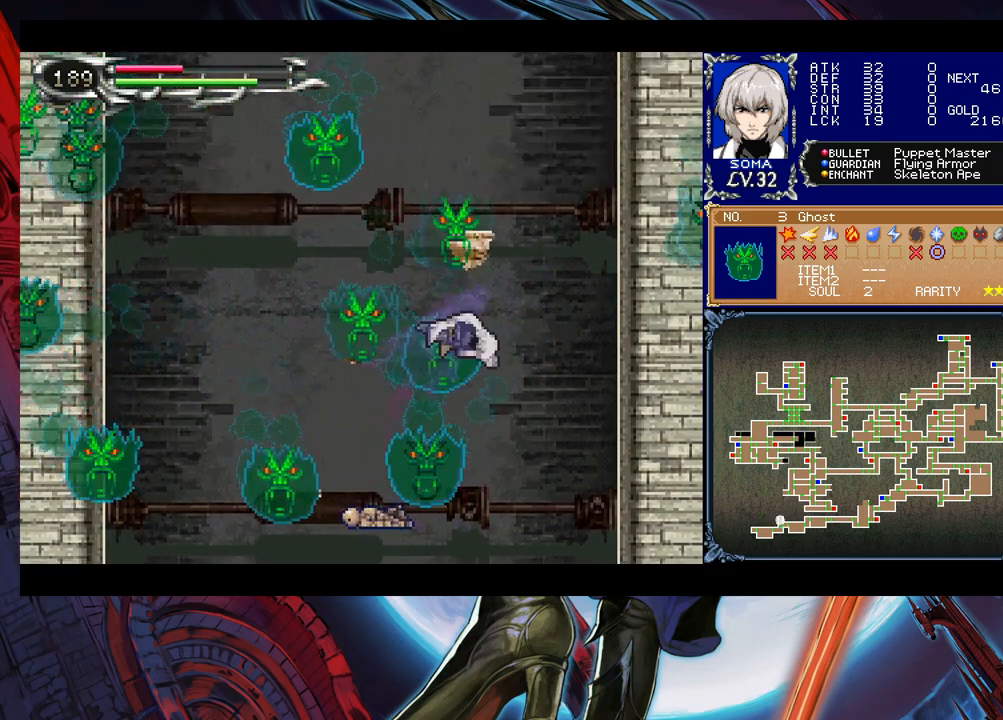
{"buttons": [], "left_stick": "center", "events": [[133, "A", "down"], [233, "A", "up"], [267, "B", "up"], [367, "left_stick", "center"]]}